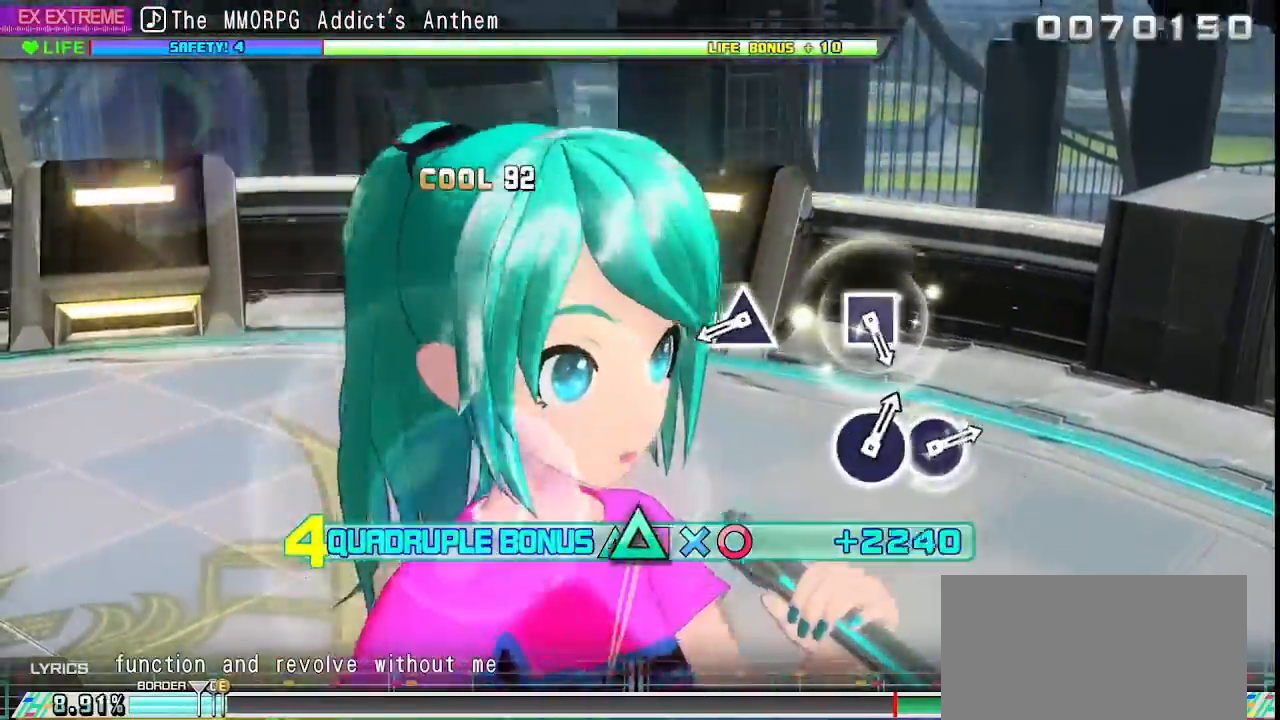
Gameplay with a controller (PlayStation layout); each line is a JSON object with the inputs held at the frame after it. "events" lists button and stick changes between this image and that frame as [ms after this image, input, new state], when the widget could be followed in between. Not read: L3 R3.
{"buttons": ["TRIANGLE", "R2"], "left_stick": "center", "right_stick": "center", "events": [[433, "TRIANGLE", "down"]]}
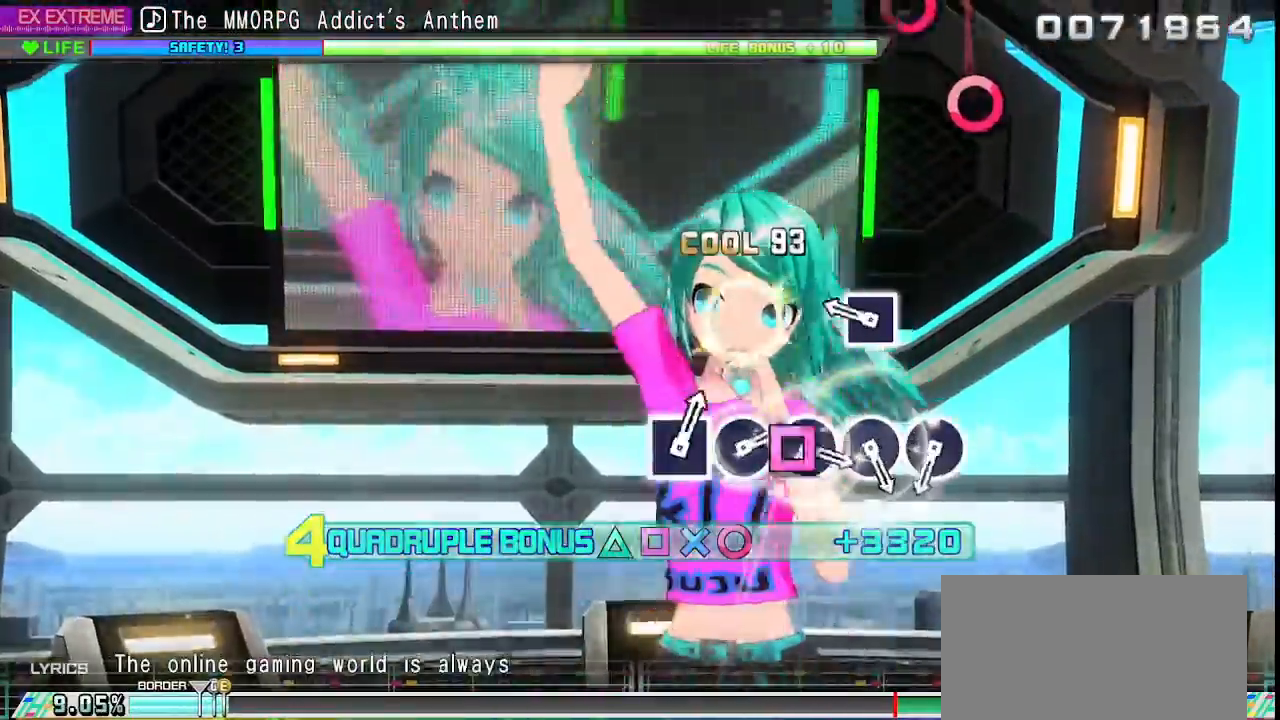
{"buttons": [], "left_stick": "center", "right_stick": "center", "events": [[33, "TRIANGLE", "up"], [283, "SQUARE", "down"], [400, "SQUARE", "up"], [417, "R2", "up"]]}
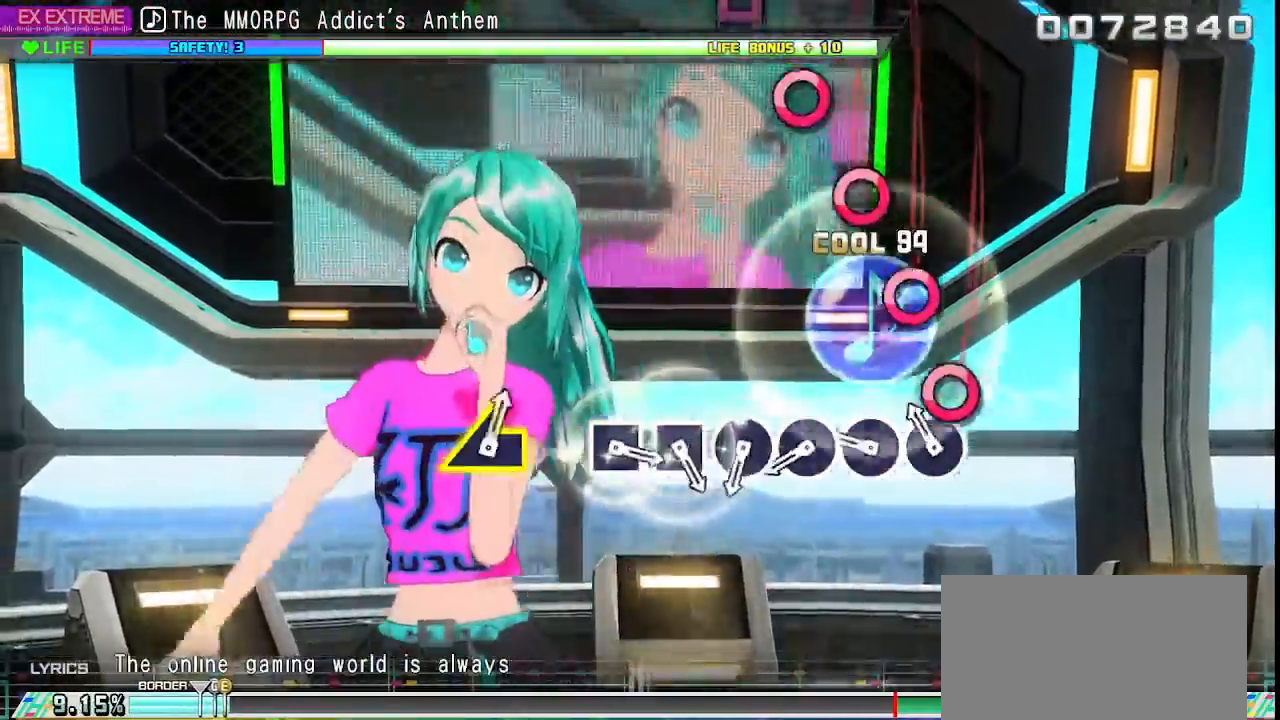
{"buttons": ["CIRCLE"], "left_stick": "center", "right_stick": "center", "events": [[100, "CIRCLE", "down"], [183, "CIRCLE", "up"], [283, "CIRCLE", "down"], [367, "CIRCLE", "up"], [450, "CIRCLE", "down"]]}
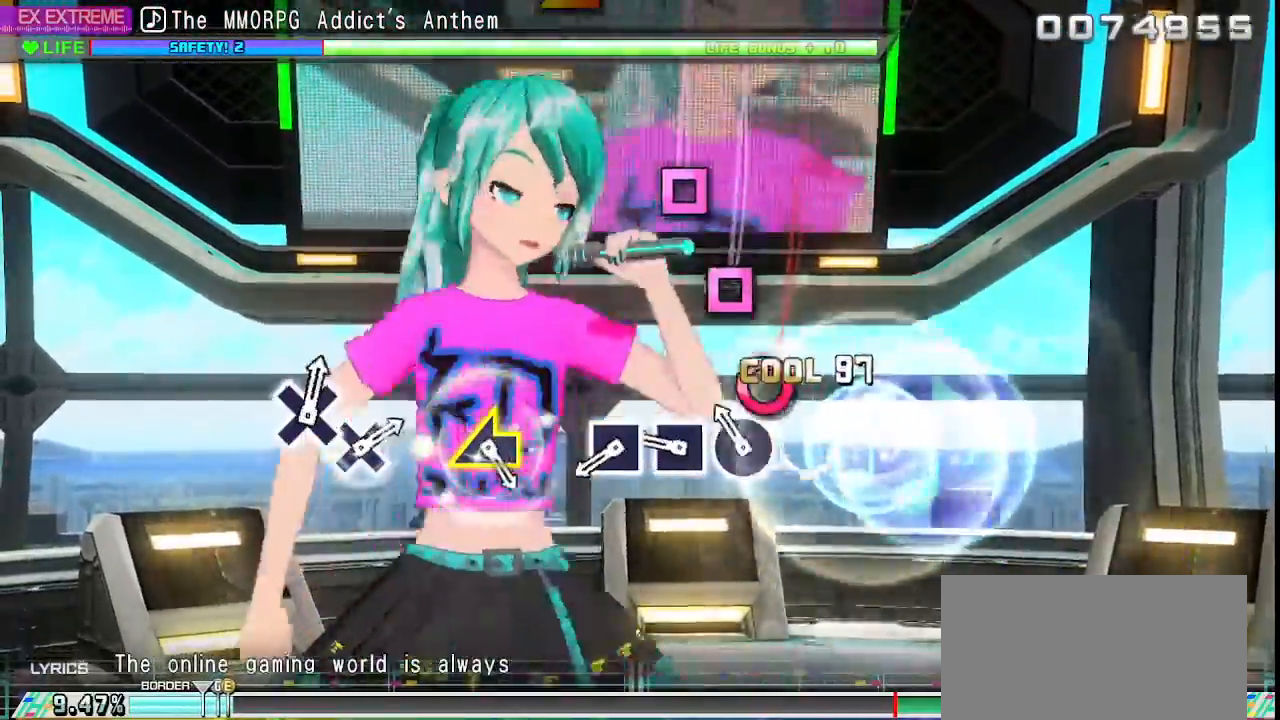
{"buttons": ["SQUARE"], "left_stick": "center", "right_stick": "center", "events": [[33, "CIRCLE", "up"], [117, "CIRCLE", "down"], [200, "CIRCLE", "up"], [300, "SQUARE", "down"], [383, "SQUARE", "up"], [467, "SQUARE", "down"]]}
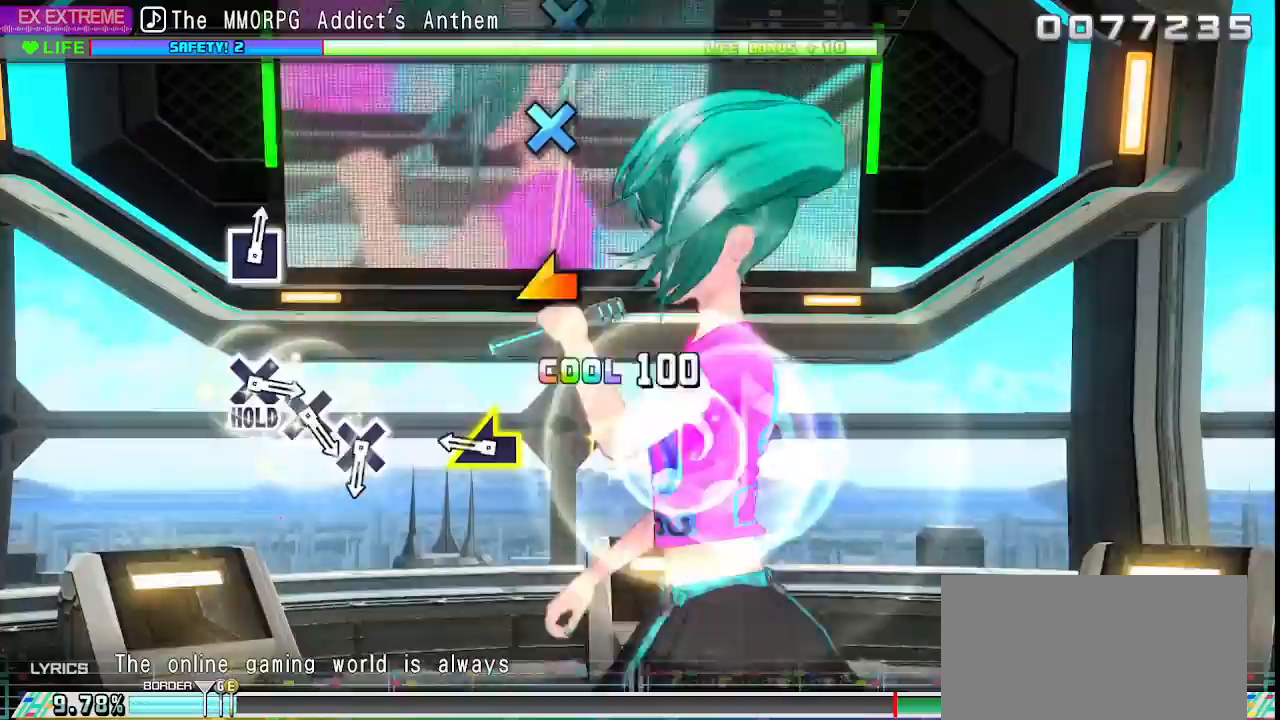
{"buttons": [], "left_stick": "center", "right_stick": "center", "events": [[67, "SQUARE", "up"], [183, "R2", "down"], [233, "R2", "up"], [317, "left_stick", "left"], [417, "left_stick", "center"]]}
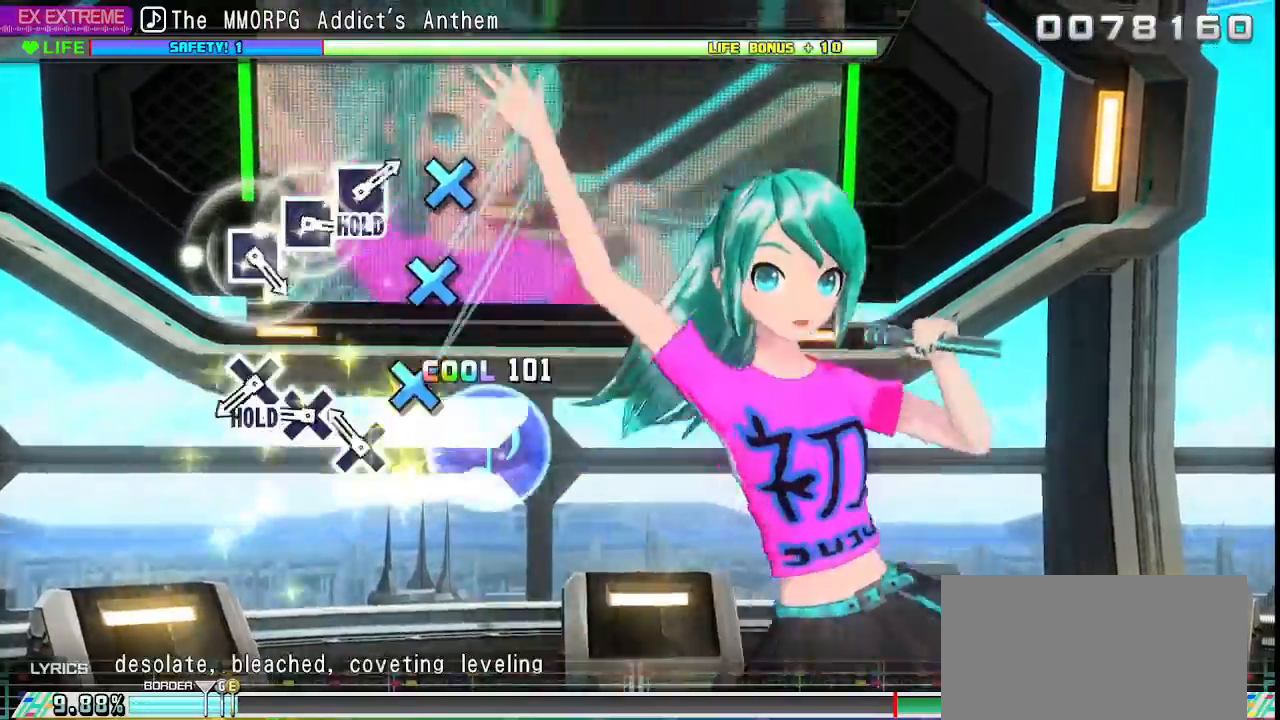
{"buttons": ["CROSS"], "left_stick": "center", "right_stick": "center", "events": [[150, "CROSS", "down"], [167, "R2", "down"], [217, "R2", "up"], [233, "CROSS", "up"], [333, "CROSS", "down"], [417, "CROSS", "up"], [483, "CROSS", "down"]]}
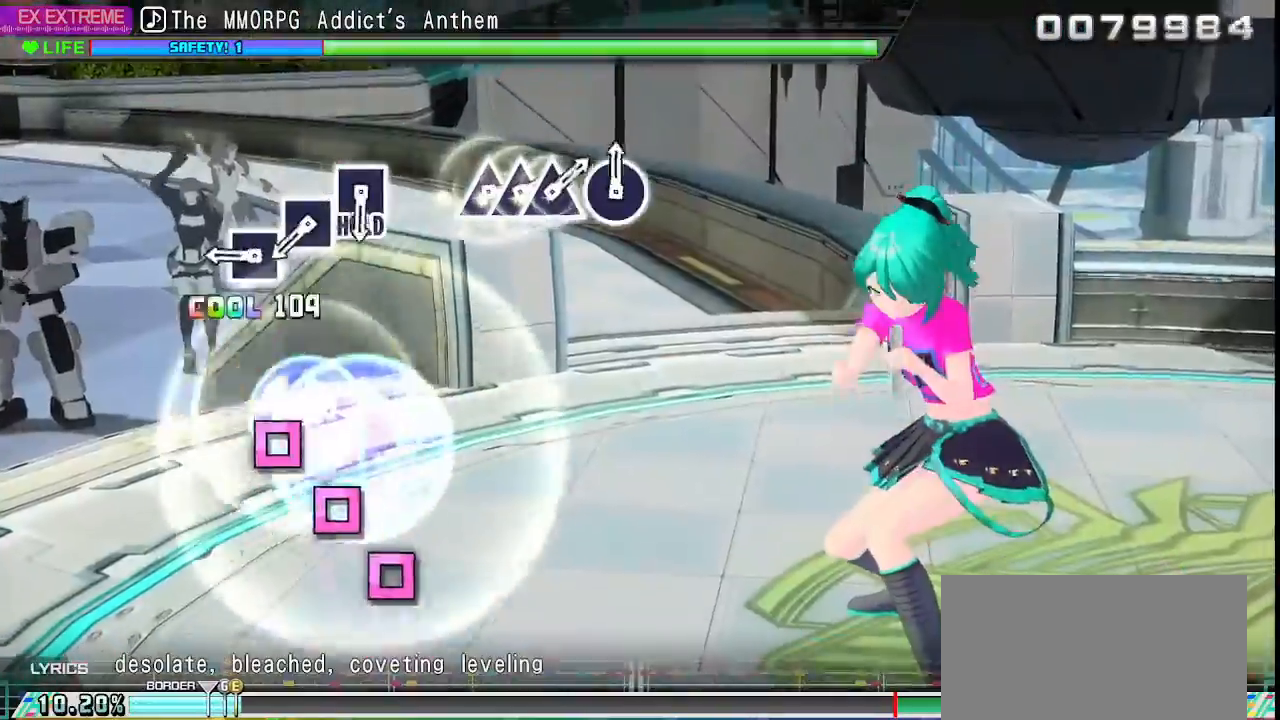
{"buttons": ["CROSS"], "left_stick": "center", "right_stick": "center", "events": [[317, "DPAD_LEFT", "down"], [417, "DPAD_LEFT", "up"]]}
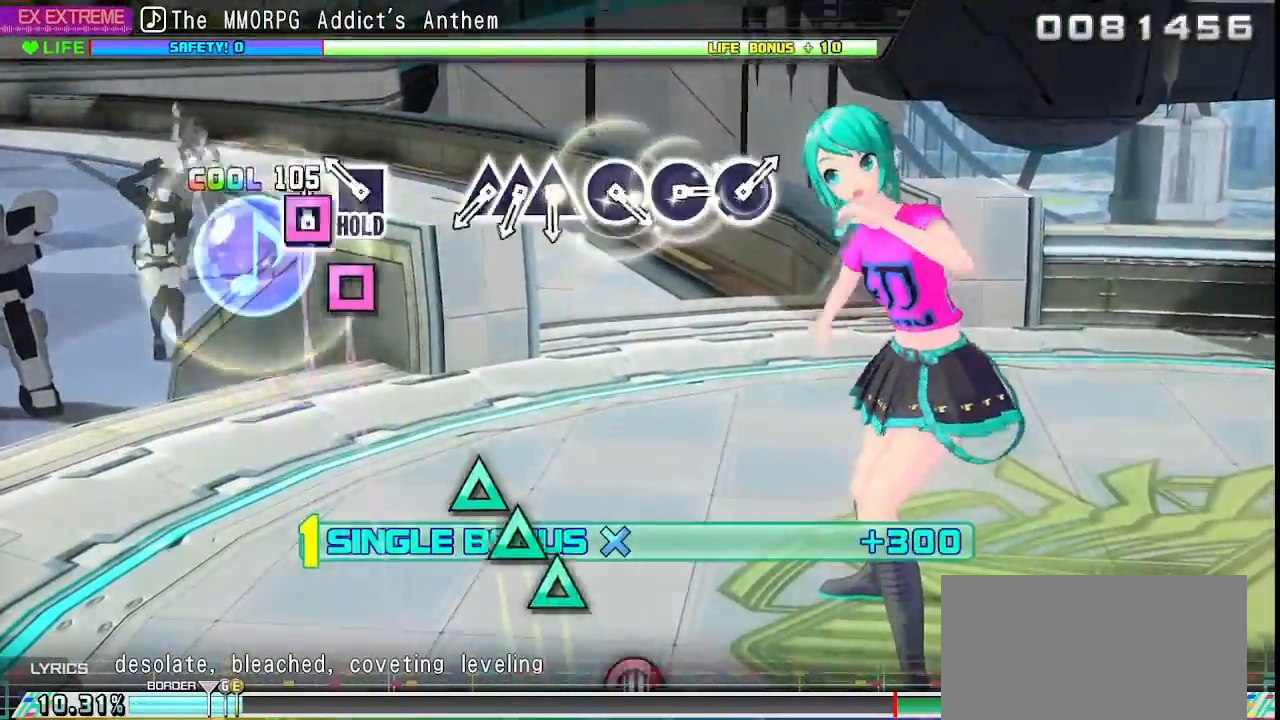
{"buttons": ["L2"], "left_stick": "center", "right_stick": "center", "events": [[17, "DPAD_LEFT", "down"], [67, "DPAD_LEFT", "up"], [150, "DPAD_LEFT", "down"], [300, "L2", "down"], [350, "CROSS", "up"], [350, "DPAD_LEFT", "up"]]}
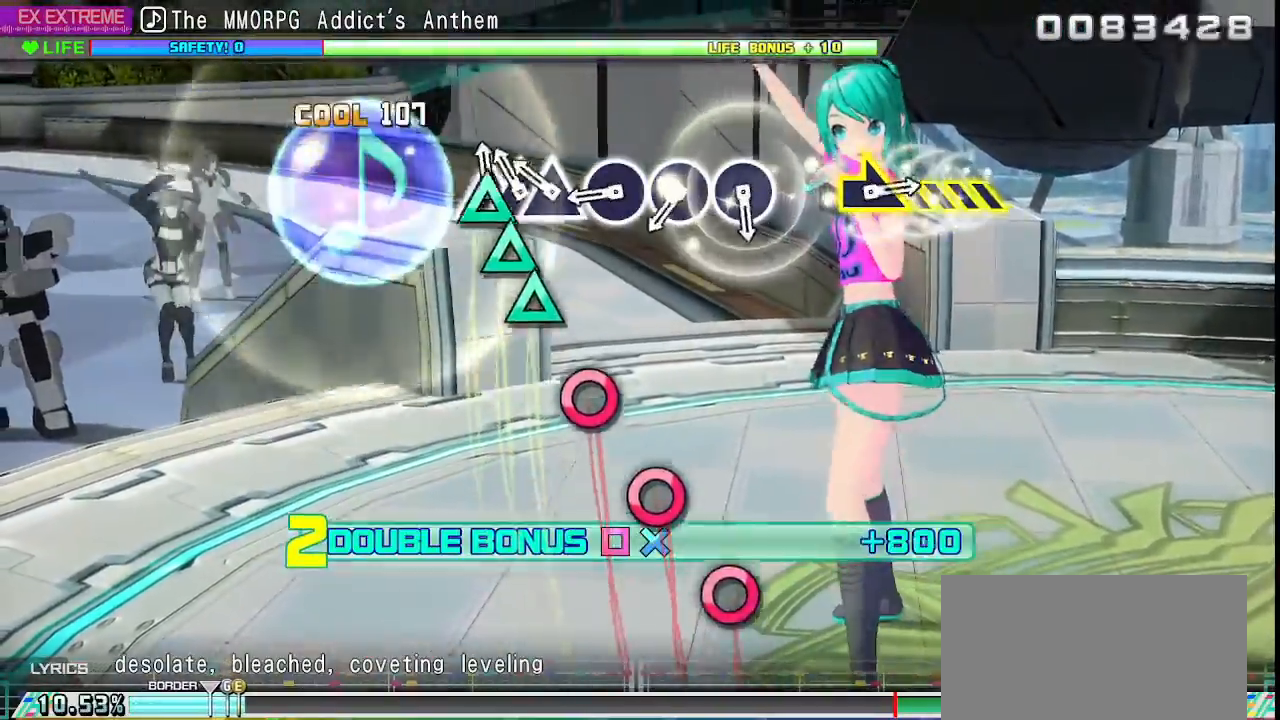
{"buttons": ["L2"], "left_stick": "center", "right_stick": "center", "events": [[17, "TRIANGLE", "down"], [100, "DPAD_UP", "down"], [117, "TRIANGLE", "up"], [217, "DPAD_UP", "up"], [217, "TRIANGLE", "down"], [300, "TRIANGLE", "up"], [400, "CIRCLE", "down"], [483, "CIRCLE", "up"]]}
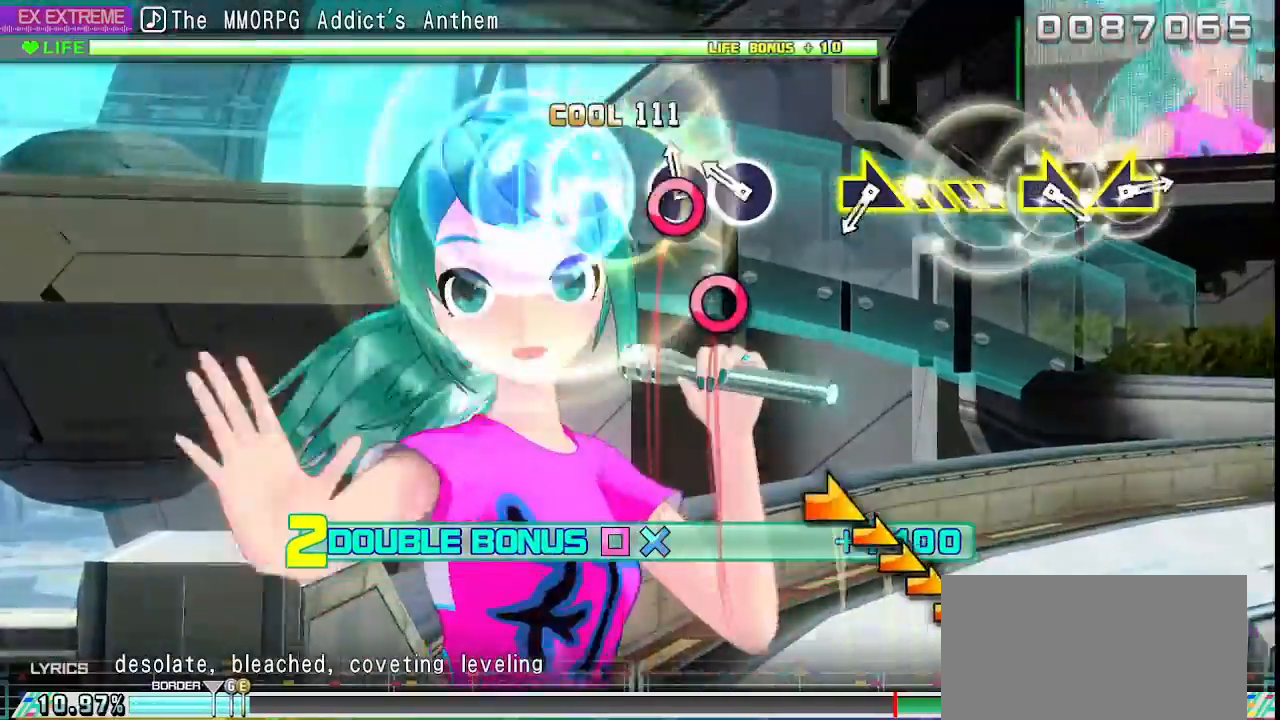
{"buttons": ["L2"], "left_stick": "center", "right_stick": "center", "events": [[50, "CIRCLE", "down"], [133, "CIRCLE", "up"], [217, "CIRCLE", "down"], [317, "CIRCLE", "up"]]}
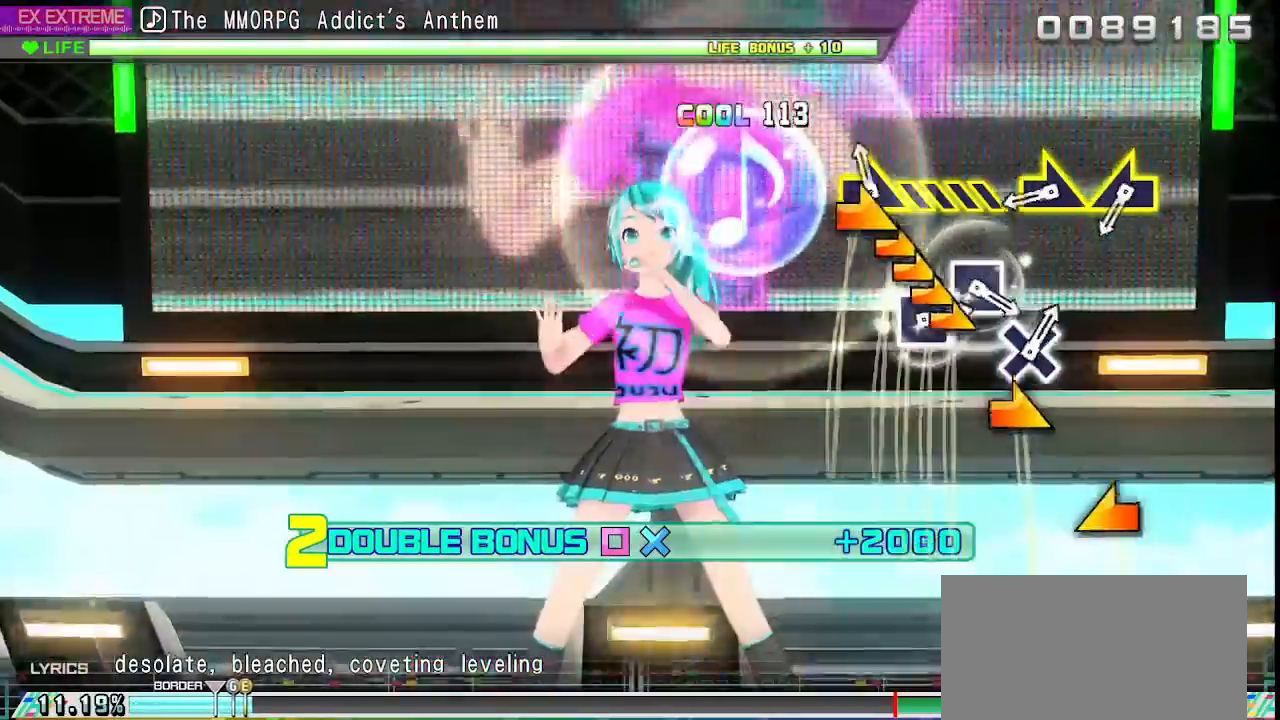
{"buttons": ["L2"], "left_stick": "right", "right_stick": "center", "events": [[33, "left_stick", "right"], [217, "left_stick", "center"], [383, "left_stick", "right"]]}
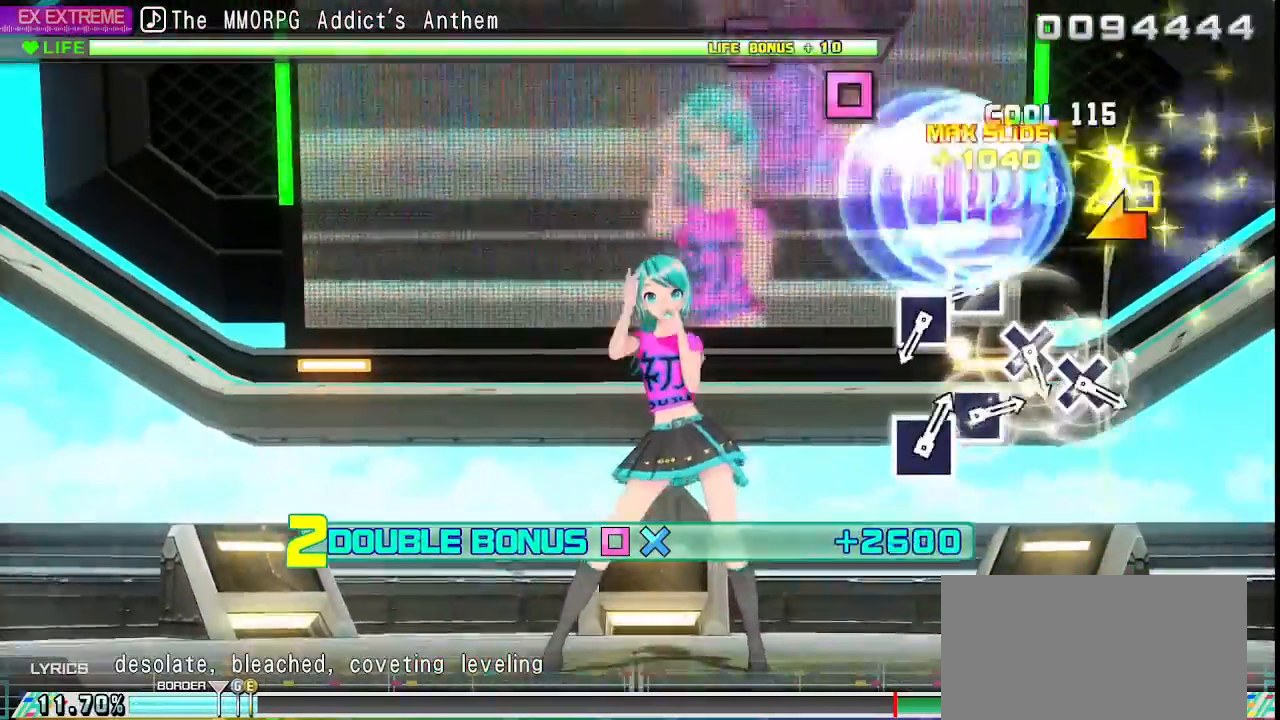
{"buttons": ["L2"], "left_stick": "center", "right_stick": "center", "events": [[33, "left_stick", "center"], [83, "left_stick", "left"], [200, "left_stick", "center"], [400, "SQUARE", "down"], [483, "SQUARE", "up"]]}
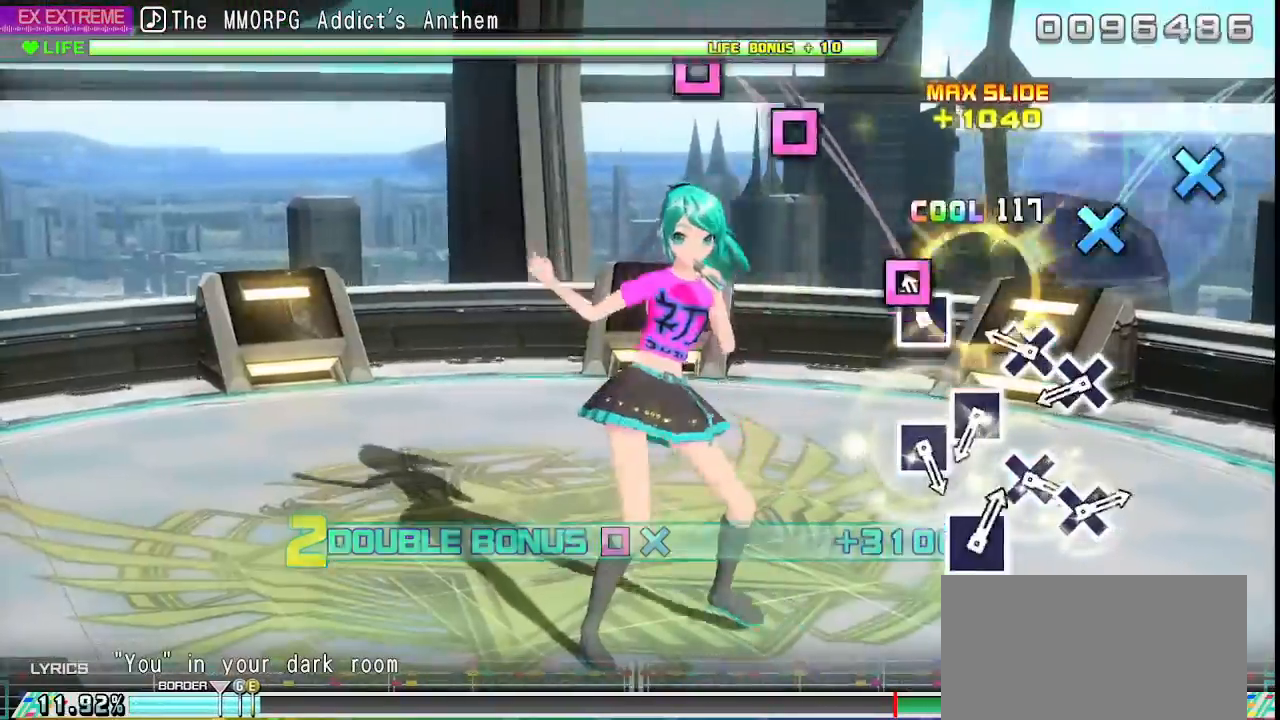
{"buttons": ["L2"], "left_stick": "center", "right_stick": "center", "events": [[67, "SQUARE", "down"], [133, "SQUARE", "up"], [267, "CROSS", "down"], [333, "CROSS", "up"], [417, "CROSS", "down"], [500, "CROSS", "up"]]}
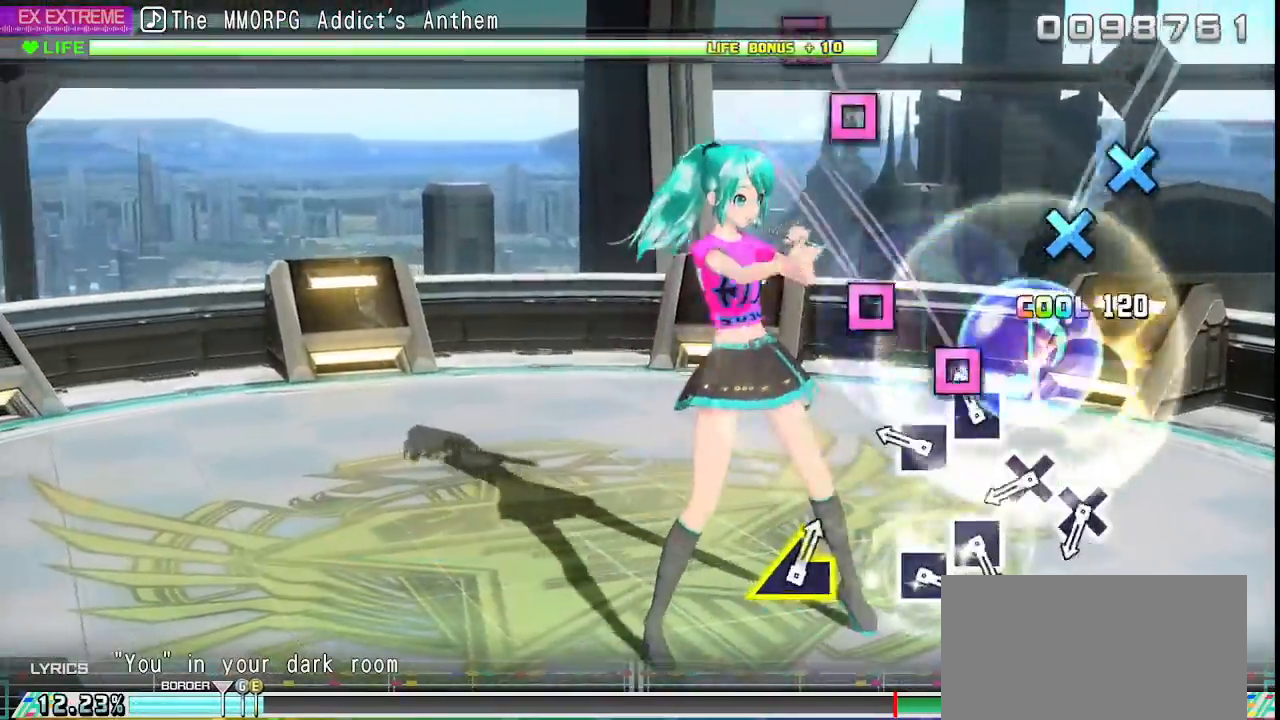
{"buttons": ["CROSS", "L2"], "left_stick": "center", "right_stick": "center", "events": [[100, "SQUARE", "down"], [183, "SQUARE", "up"], [267, "SQUARE", "down"], [333, "SQUARE", "up"], [467, "CROSS", "down"]]}
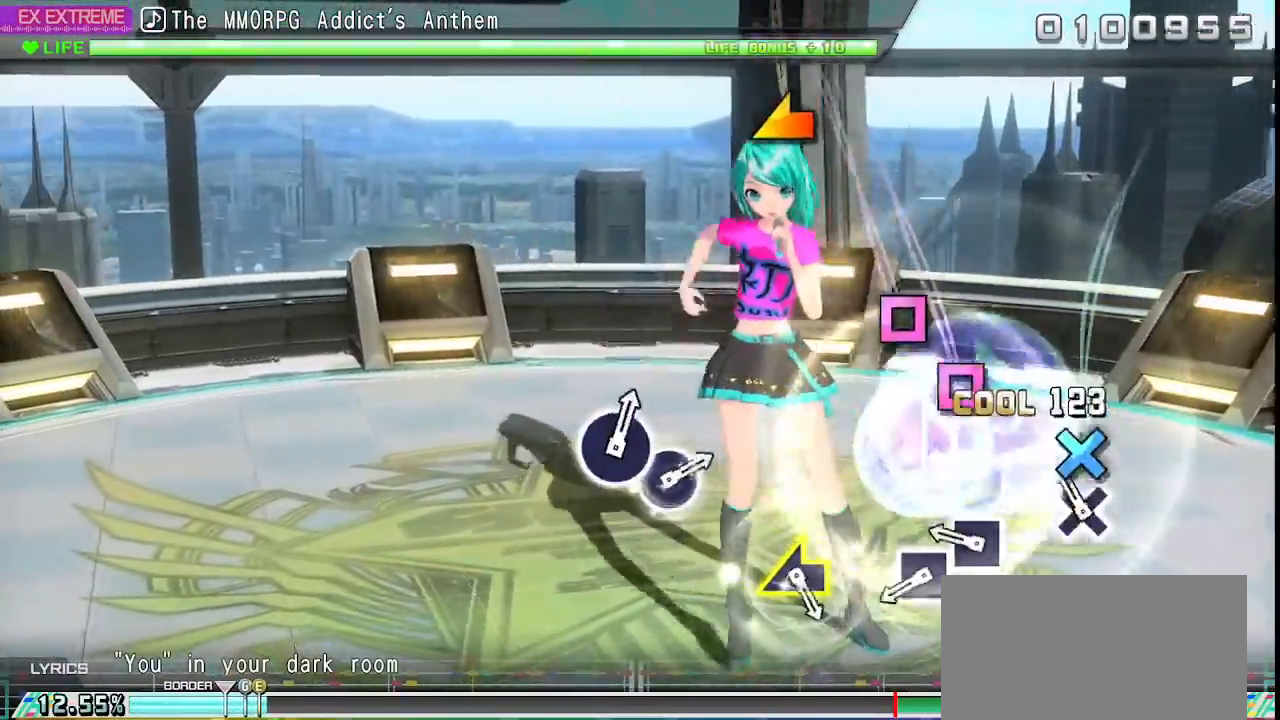
{"buttons": ["SQUARE", "L2"], "left_stick": "center", "right_stick": "center", "events": [[33, "CROSS", "up"], [133, "CROSS", "down"], [200, "CROSS", "up"], [317, "SQUARE", "down"], [400, "SQUARE", "up"], [500, "SQUARE", "down"]]}
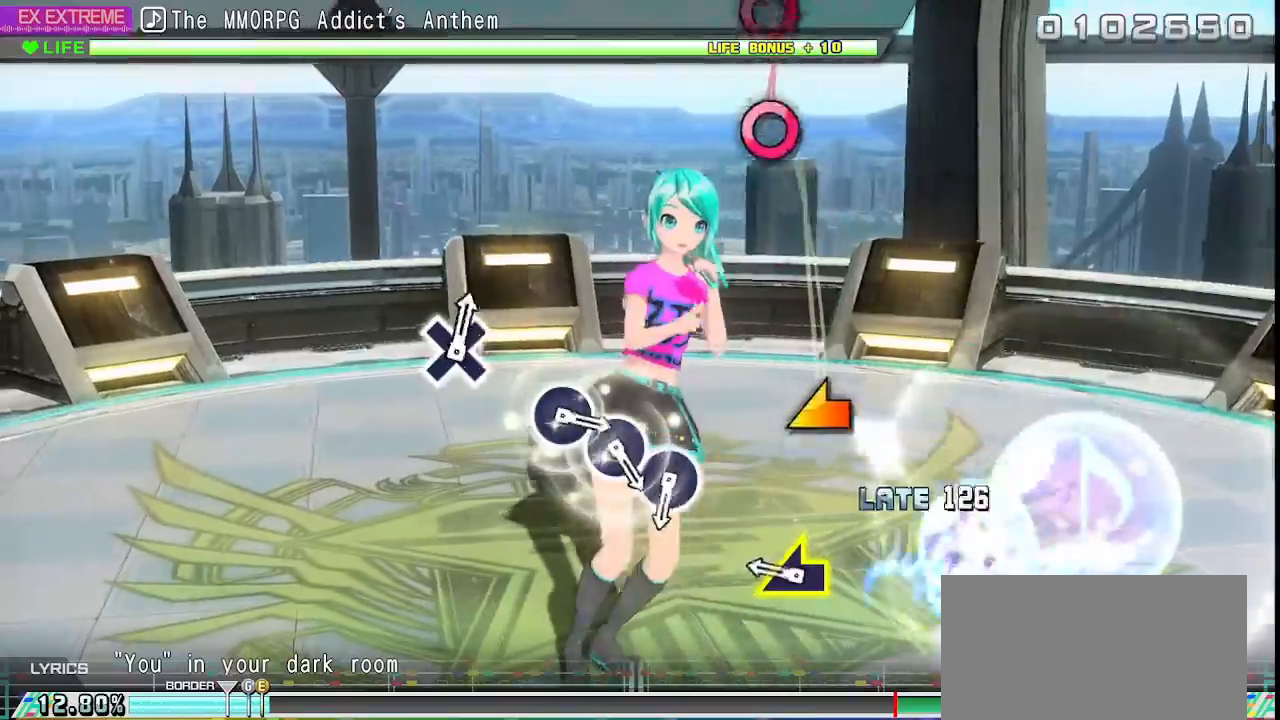
{"buttons": [], "left_stick": "center", "right_stick": "center", "events": [[100, "SQUARE", "up"], [300, "left_stick", "left"], [433, "left_stick", "center"], [450, "L2", "up"]]}
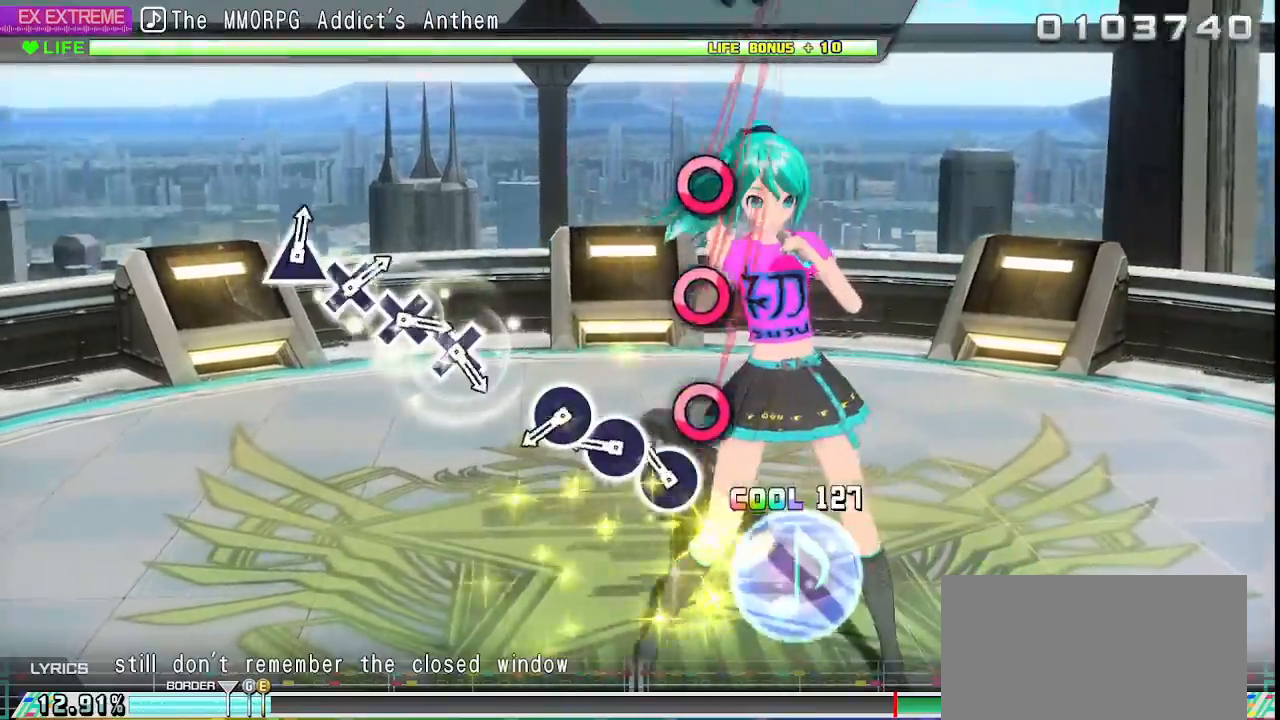
{"buttons": ["CIRCLE"], "left_stick": "center", "right_stick": "center", "events": [[117, "CIRCLE", "down"], [200, "CIRCLE", "up"], [300, "CIRCLE", "down"], [383, "CIRCLE", "up"], [467, "CIRCLE", "down"]]}
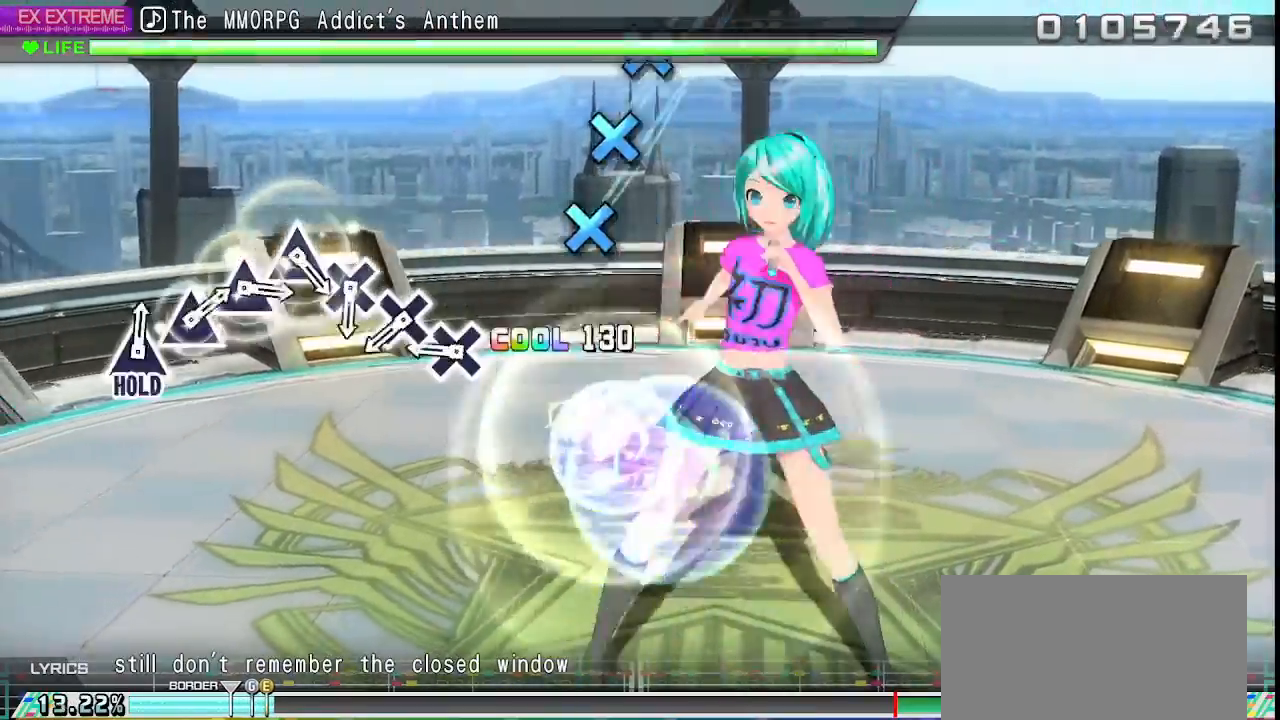
{"buttons": [], "left_stick": "center", "right_stick": "center", "events": [[83, "CIRCLE", "up"], [333, "CROSS", "down"], [400, "CROSS", "up"]]}
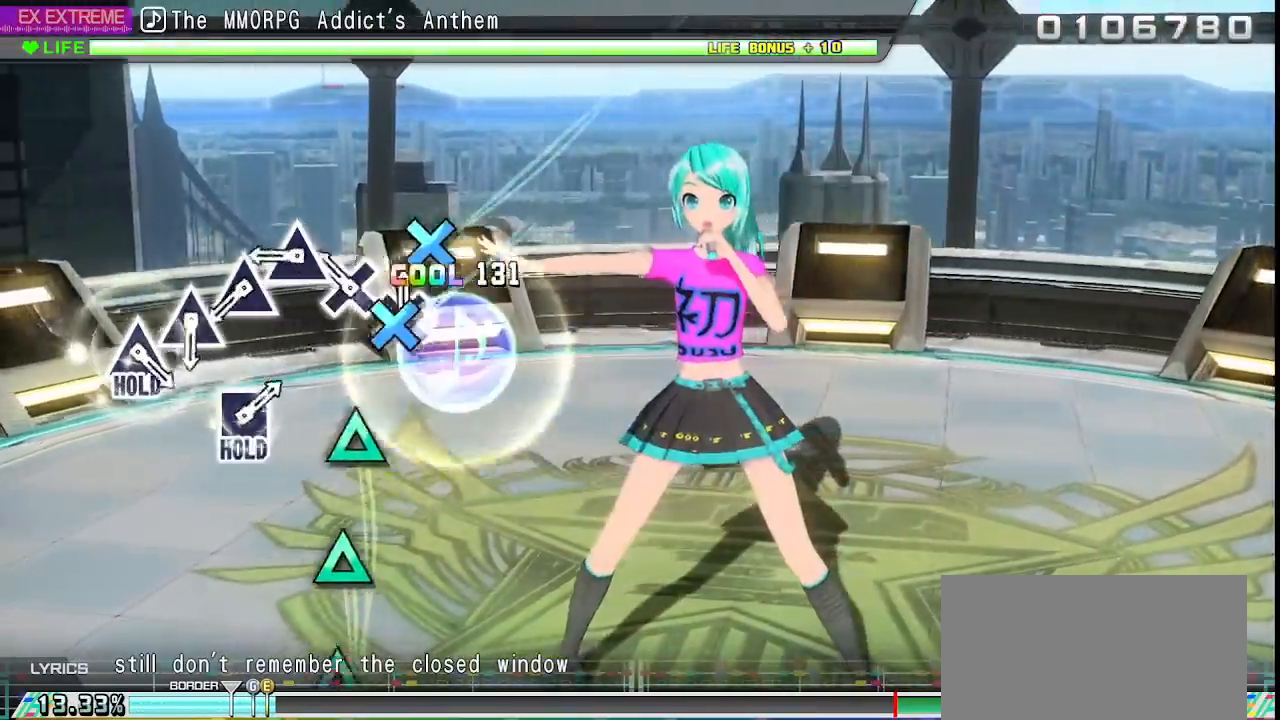
{"buttons": [], "left_stick": "center", "right_stick": "center", "events": [[17, "CROSS", "down"], [100, "CROSS", "up"], [167, "CROSS", "down"], [250, "CROSS", "up"], [350, "TRIANGLE", "down"], [433, "TRIANGLE", "up"]]}
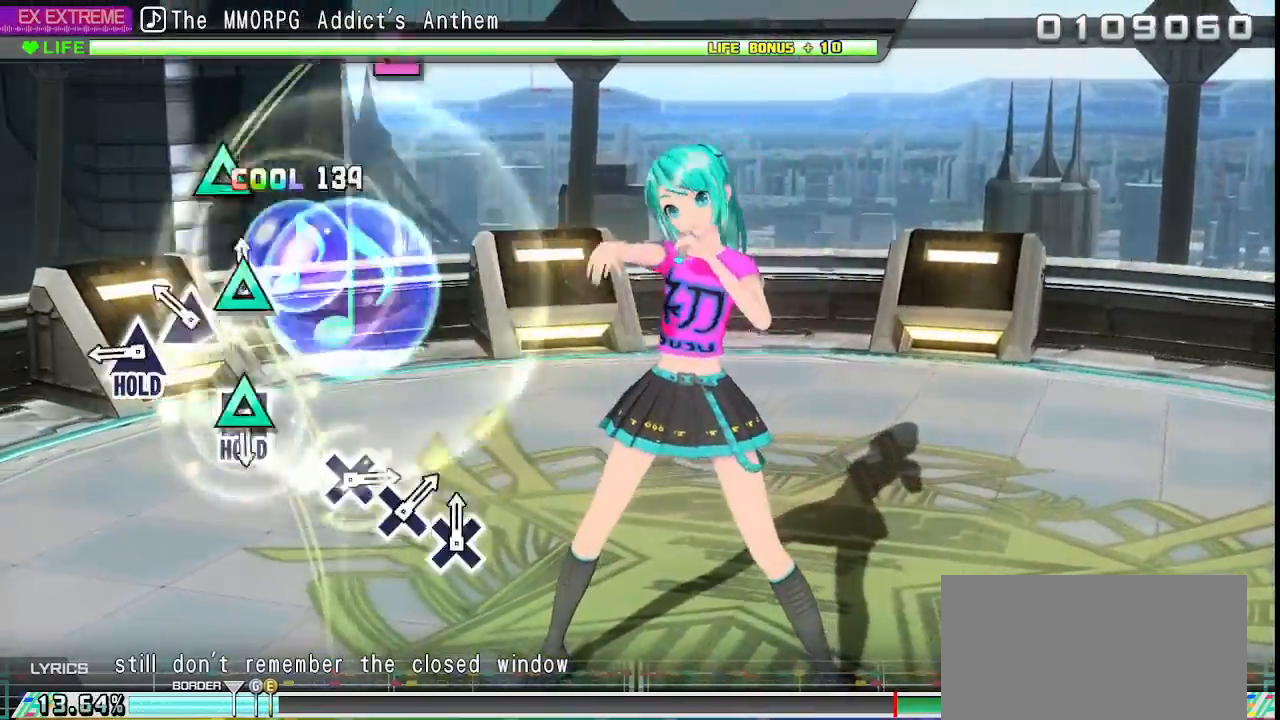
{"buttons": ["TRIANGLE"], "left_stick": "center", "right_stick": "center", "events": [[17, "TRIANGLE", "down"], [117, "TRIANGLE", "up"], [183, "TRIANGLE", "down"], [283, "TRIANGLE", "up"], [367, "TRIANGLE", "down"]]}
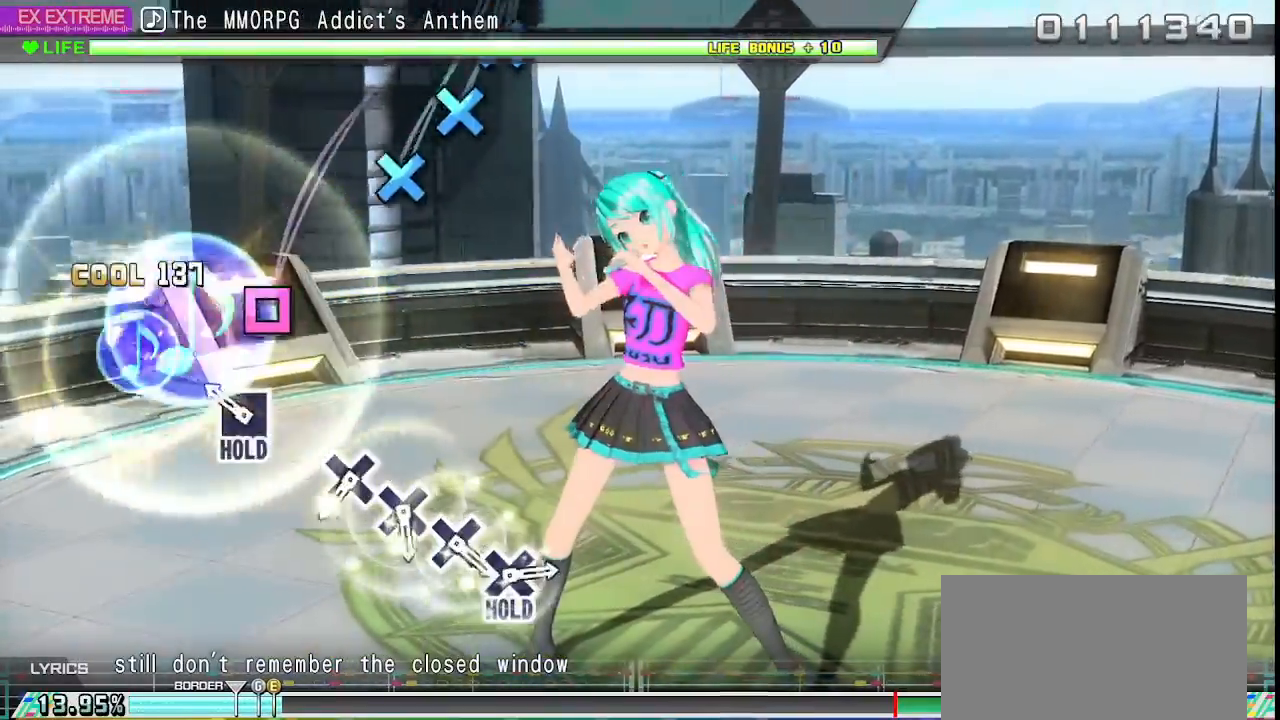
{"buttons": ["L2"], "left_stick": "center", "right_stick": "center", "events": [[200, "DPAD_LEFT", "down"], [283, "L2", "down"], [333, "TRIANGLE", "up"], [367, "DPAD_LEFT", "up"]]}
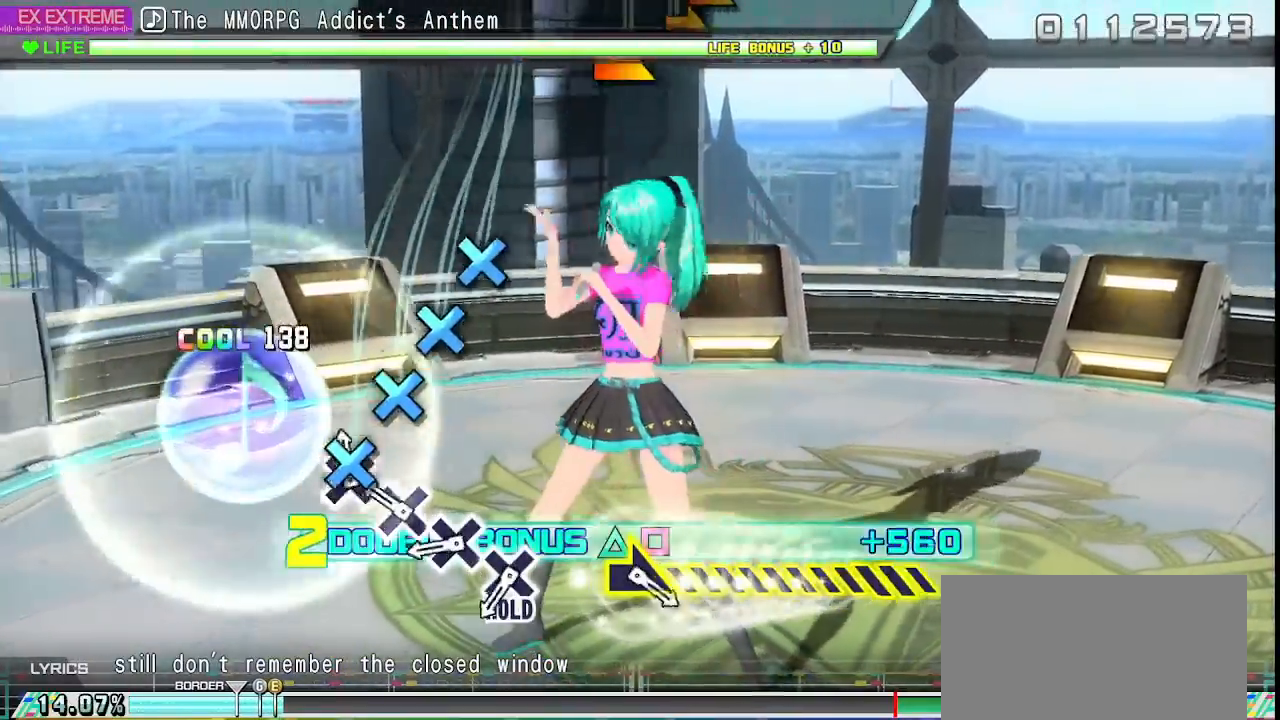
{"buttons": ["L2"], "left_stick": "center", "right_stick": "center", "events": [[17, "CROSS", "down"], [100, "CROSS", "up"], [200, "CROSS", "down"], [283, "CROSS", "up"], [367, "CROSS", "down"], [467, "CROSS", "up"]]}
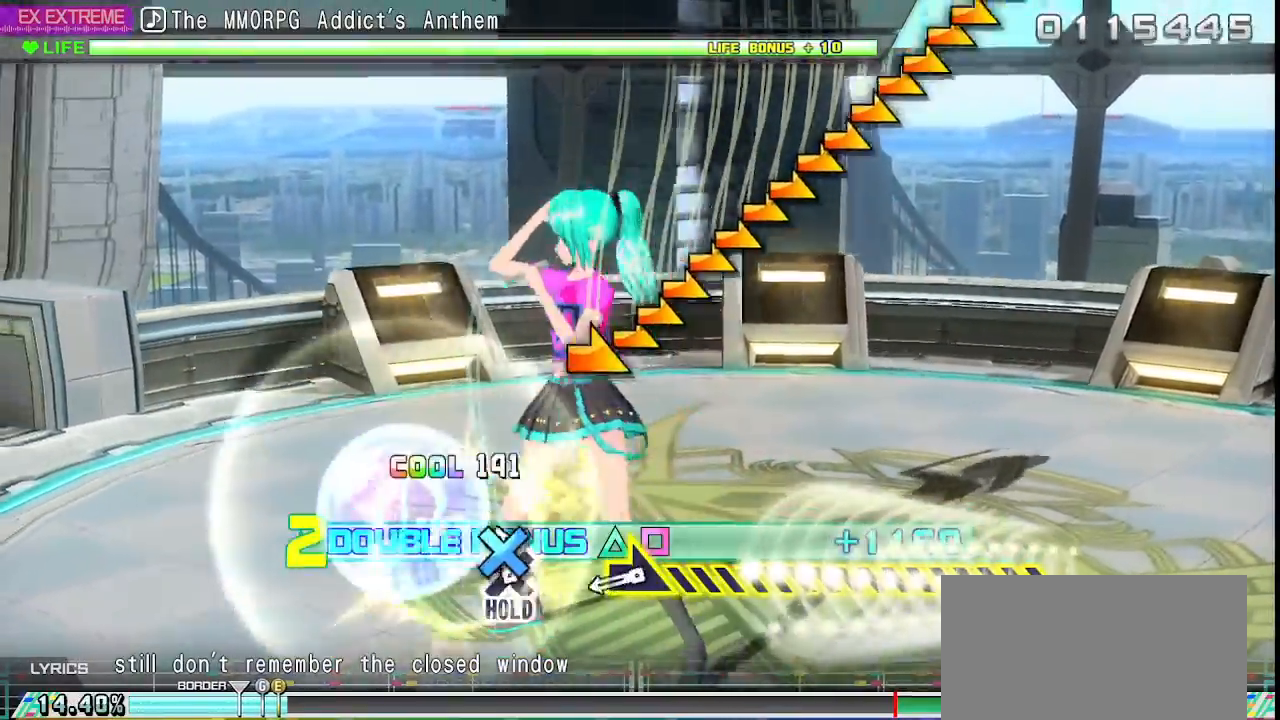
{"buttons": ["CROSS", "L2"], "left_stick": "right", "right_stick": "center", "events": [[33, "CROSS", "down"], [133, "CROSS", "up"], [200, "CROSS", "down"], [467, "left_stick", "right"]]}
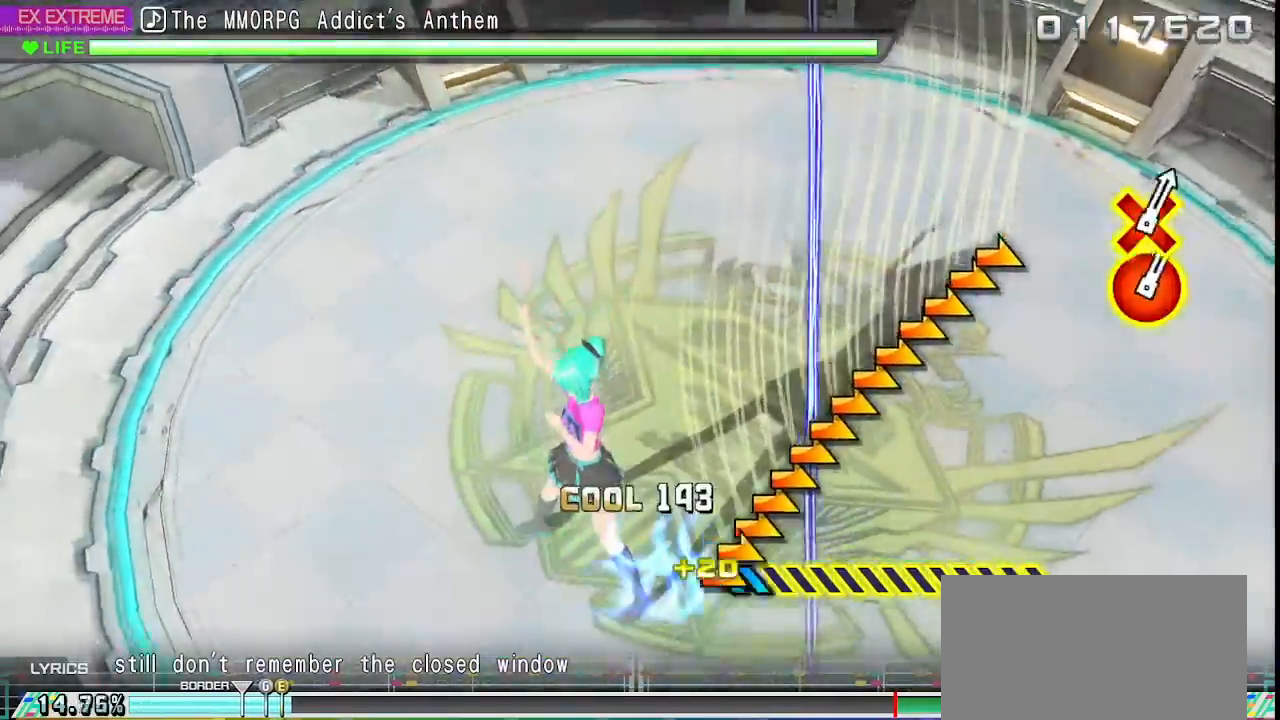
{"buttons": ["CROSS", "L2"], "left_stick": "right", "right_stick": "center", "events": []}
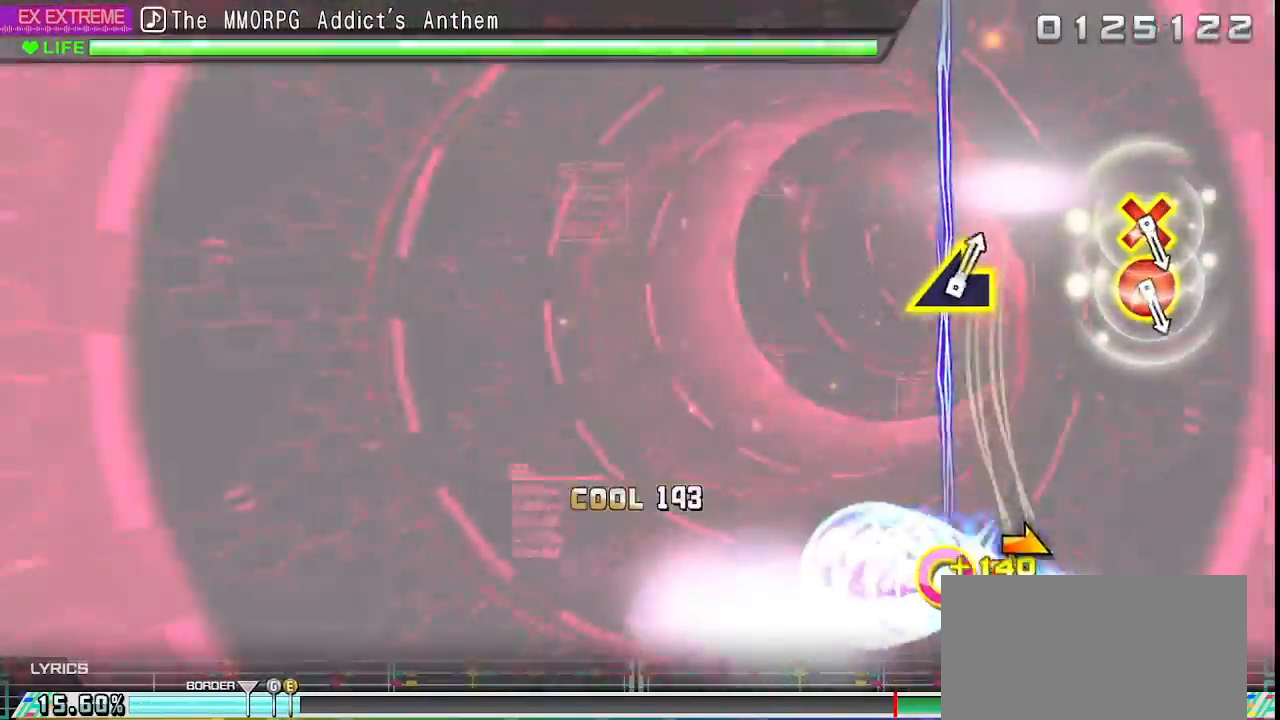
{"buttons": [], "left_stick": "right", "right_stick": "center", "events": [[333, "CROSS", "up"], [350, "L2", "up"]]}
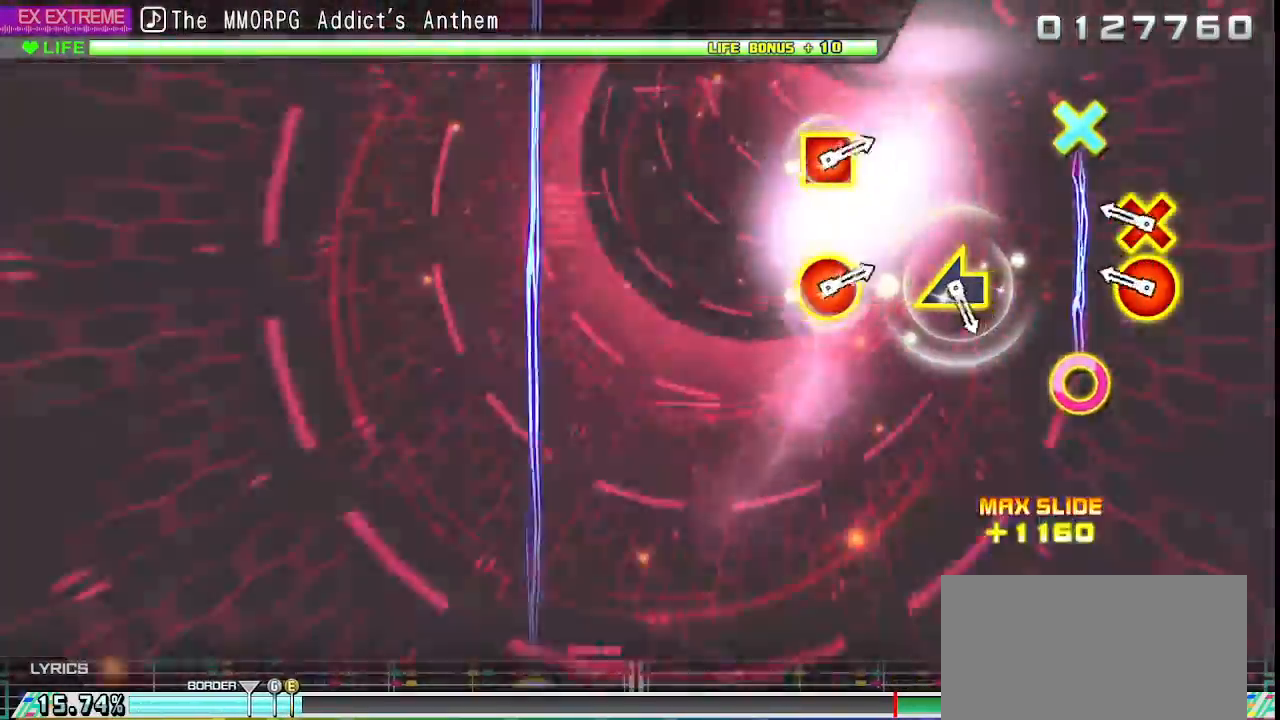
{"buttons": [], "left_stick": "center", "right_stick": "center", "events": [[50, "left_stick", "center"], [283, "CIRCLE", "down"], [283, "CROSS", "down"], [417, "CIRCLE", "up"], [417, "CROSS", "up"]]}
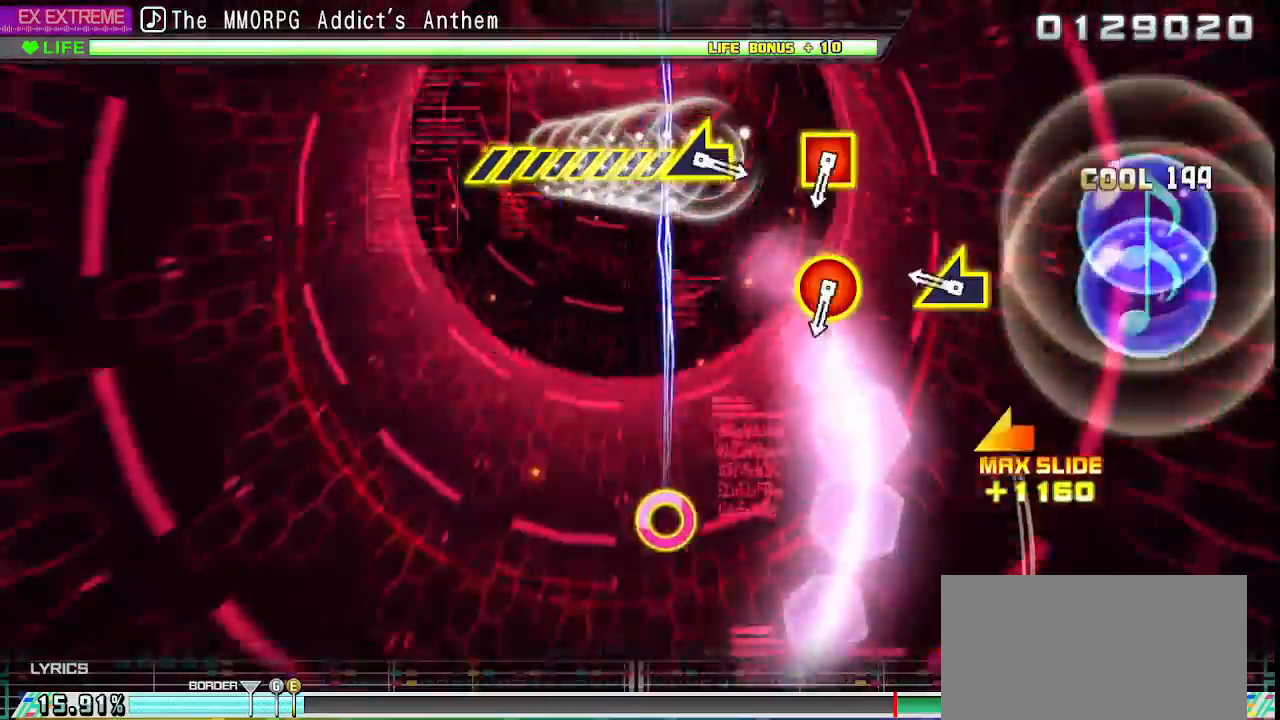
{"buttons": [], "left_stick": "center", "right_stick": "center", "events": [[333, "left_stick", "left"], [467, "left_stick", "center"]]}
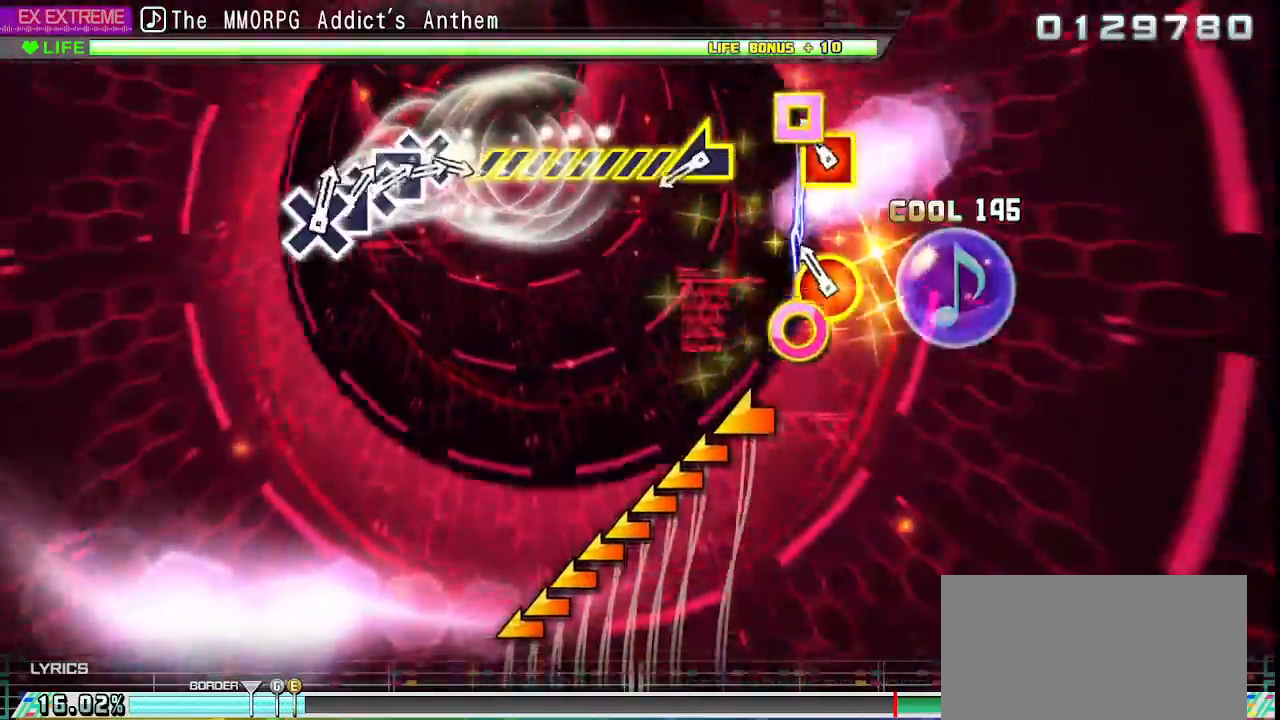
{"buttons": [], "left_stick": "left", "right_stick": "center", "events": [[133, "R1", "down"], [250, "R1", "up"], [433, "left_stick", "left"]]}
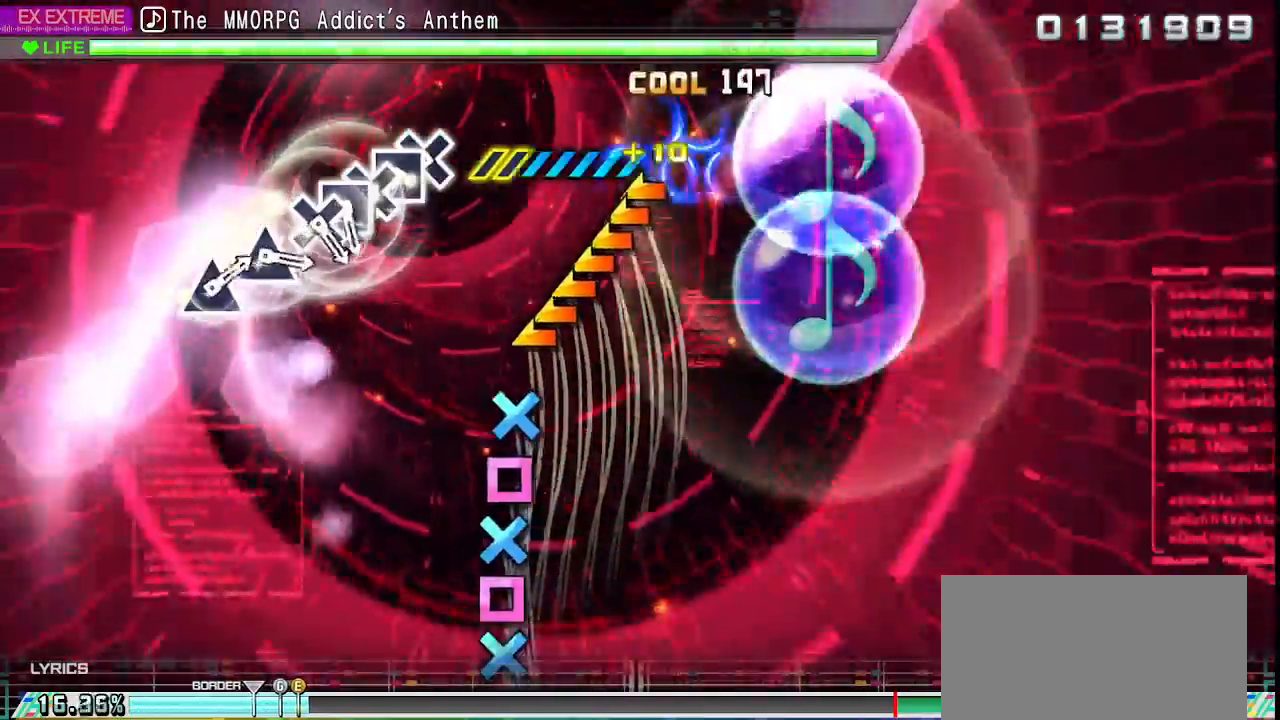
{"buttons": ["CROSS"], "left_stick": "center", "right_stick": "center", "events": [[333, "left_stick", "center"], [467, "CROSS", "down"]]}
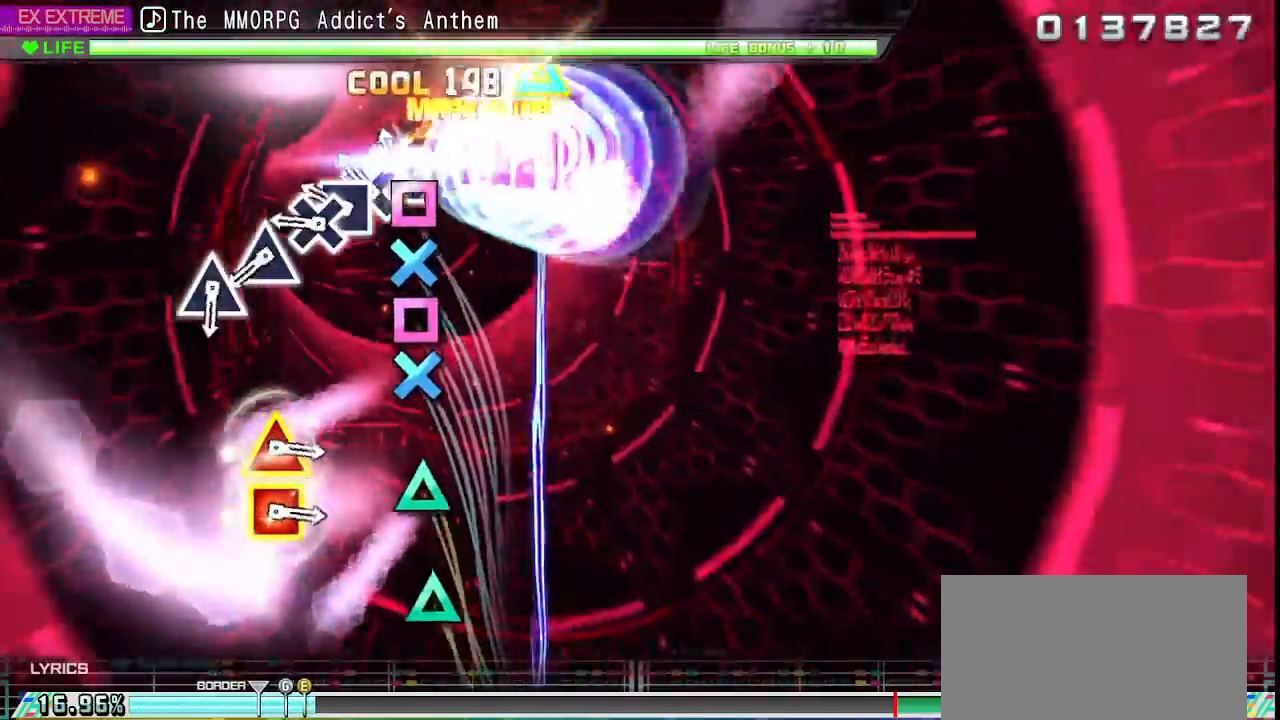
{"buttons": [], "left_stick": "center", "right_stick": "center", "events": [[50, "DPAD_LEFT", "down"], [83, "CROSS", "up"], [183, "CROSS", "down"], [183, "DPAD_LEFT", "up"], [267, "DPAD_LEFT", "down"], [283, "CROSS", "up"], [350, "CROSS", "down"], [400, "DPAD_LEFT", "up"], [433, "CROSS", "up"]]}